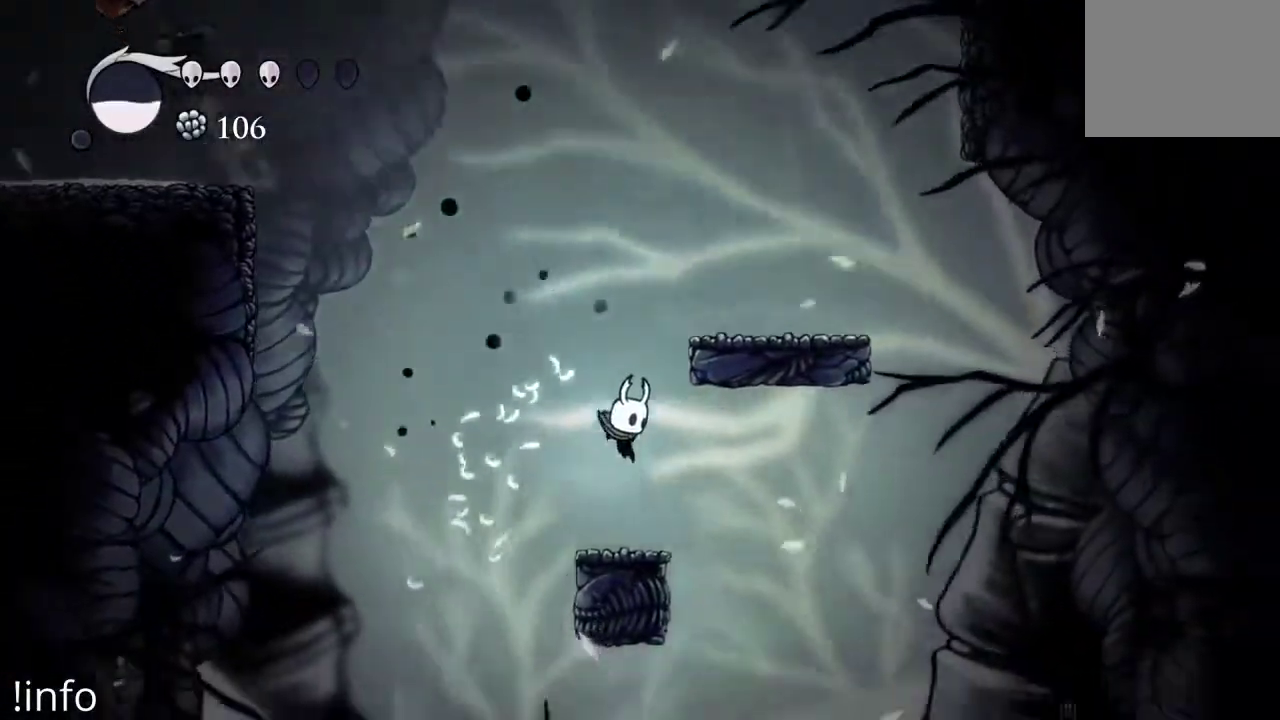
Gameplay with a controller (Xbox layout); each line is a JSON object with the inputs held at the frame after it. "events" lists button and stick changes between this image and that frame as [ms after this image, input, new state], when the widget could be followed in between.
{"buttons": ["A", "DPAD_LEFT"], "left_stick": "center", "right_stick": "center", "events": [[167, "DPAD_LEFT", "down"], [233, "A", "down"]]}
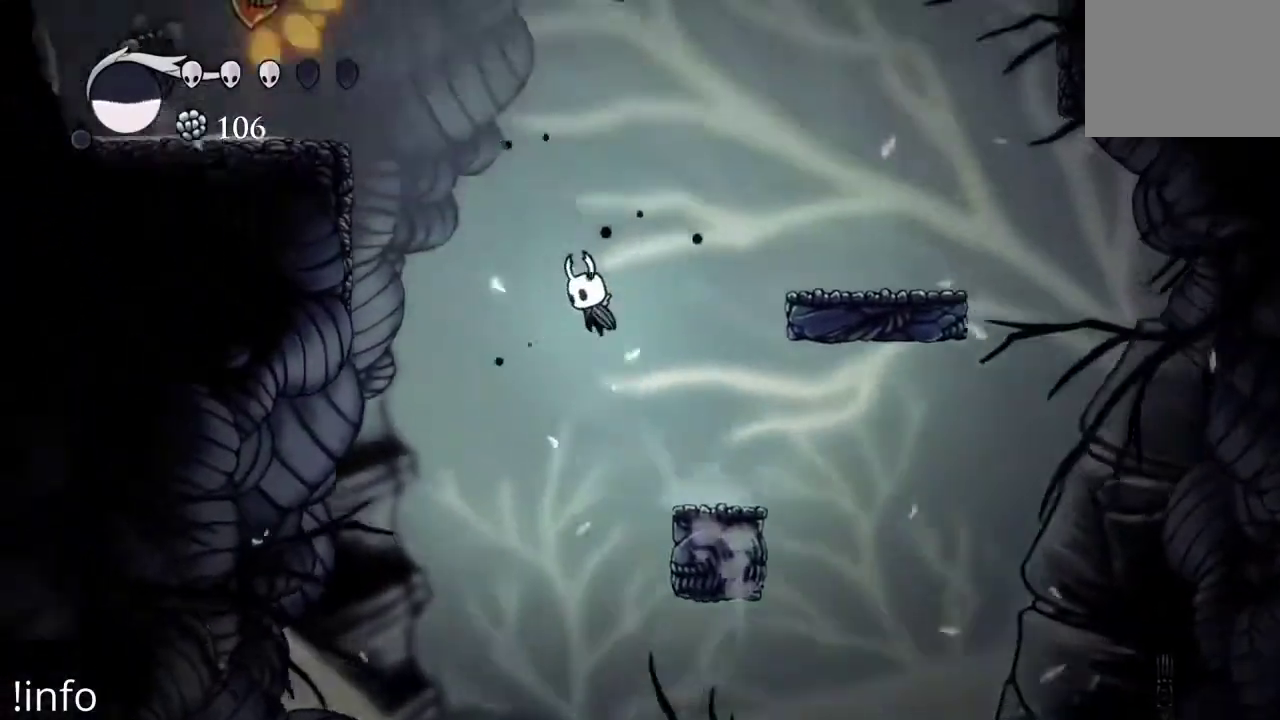
{"buttons": ["DPAD_LEFT"], "left_stick": "center", "right_stick": "center", "events": [[67, "A", "up"], [133, "A", "down"], [233, "A", "up"]]}
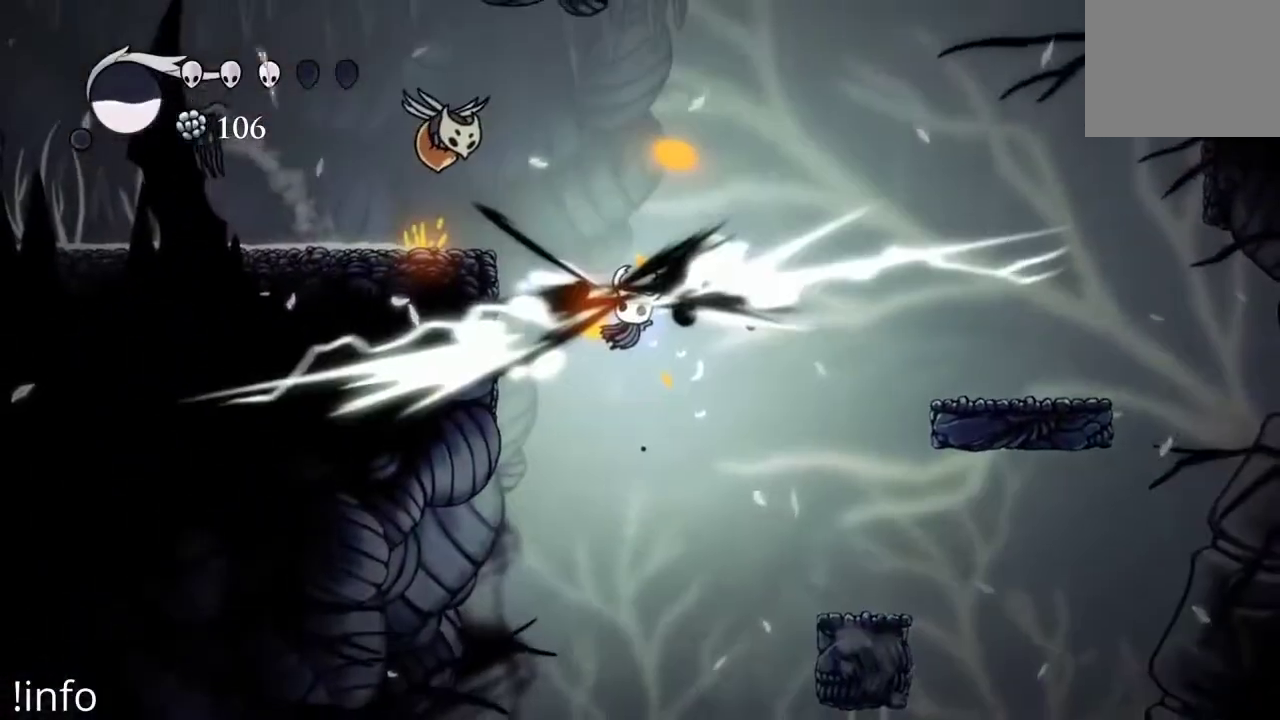
{"buttons": ["DPAD_RIGHT"], "left_stick": "center", "right_stick": "center", "events": [[233, "DPAD_LEFT", "up"], [333, "DPAD_RIGHT", "down"]]}
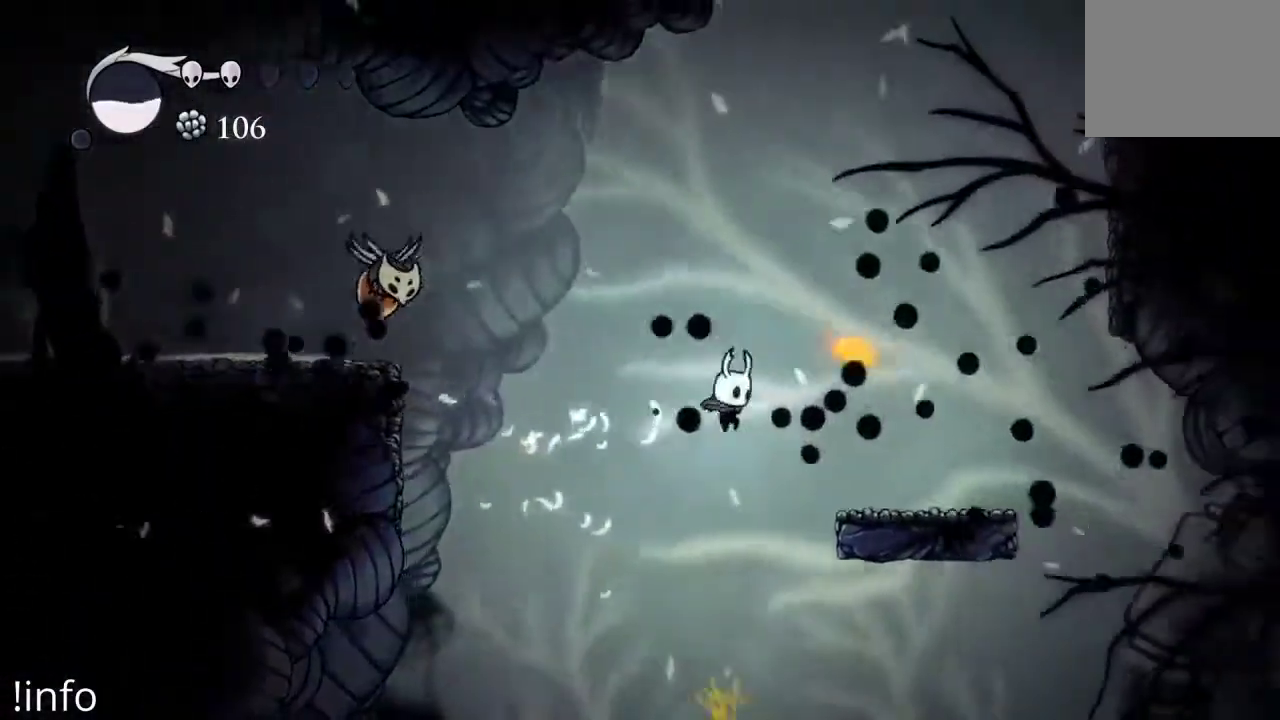
{"buttons": ["DPAD_LEFT"], "left_stick": "center", "right_stick": "center", "events": [[333, "DPAD_RIGHT", "up"], [400, "DPAD_LEFT", "down"]]}
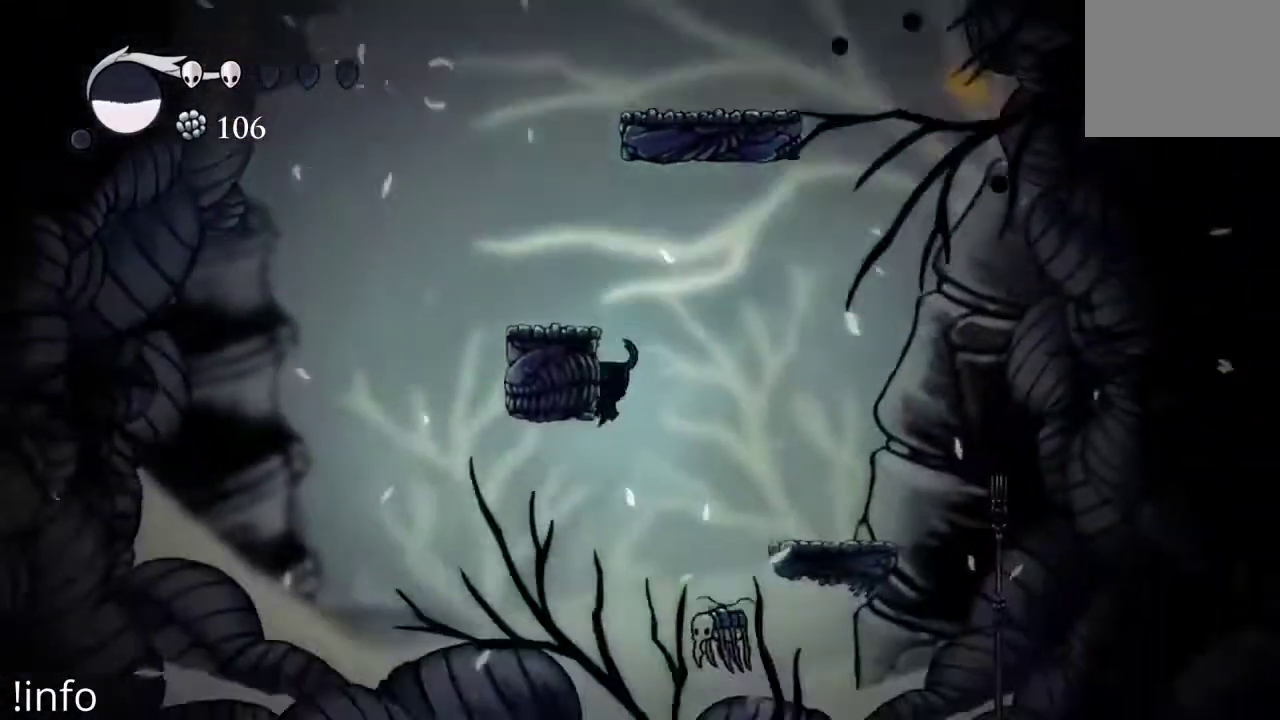
{"buttons": [], "left_stick": "center", "right_stick": "center", "events": [[33, "DPAD_LEFT", "up"], [133, "DPAD_RIGHT", "down"], [500, "DPAD_RIGHT", "up"]]}
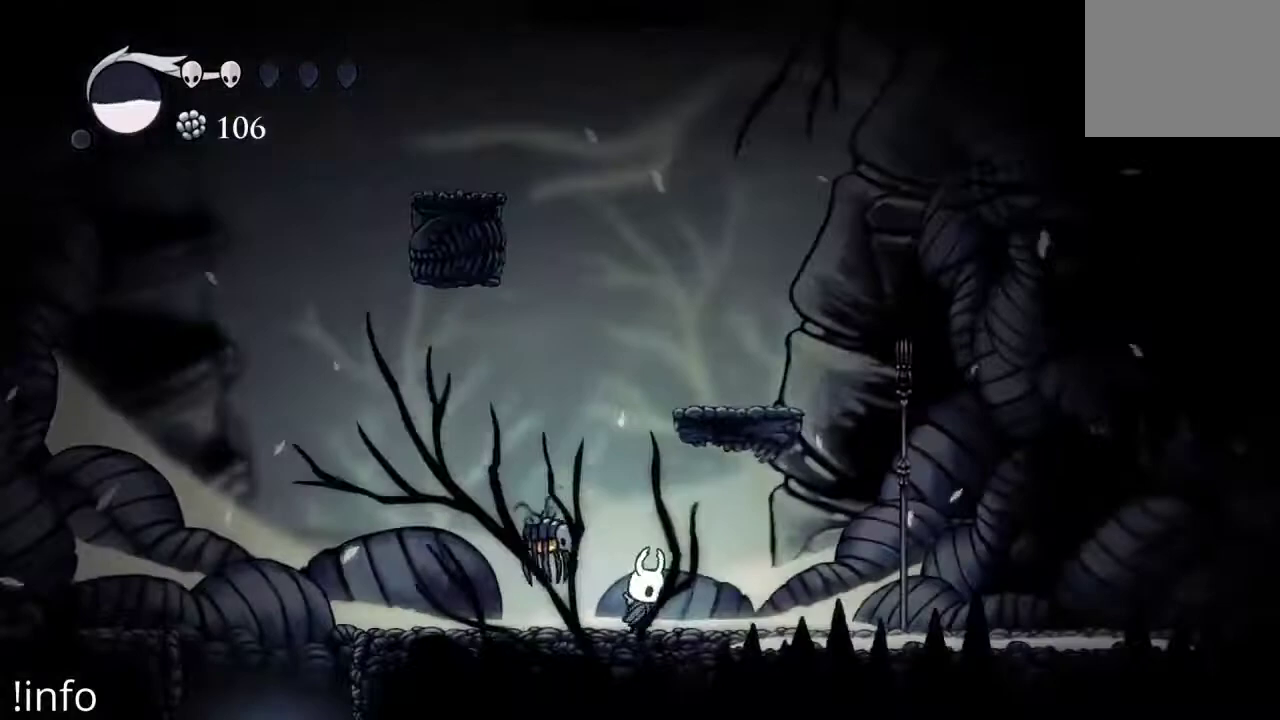
{"buttons": [], "left_stick": "center", "right_stick": "center", "events": [[167, "DPAD_LEFT", "down"], [233, "X", "down"], [300, "DPAD_LEFT", "up"], [300, "X", "up"]]}
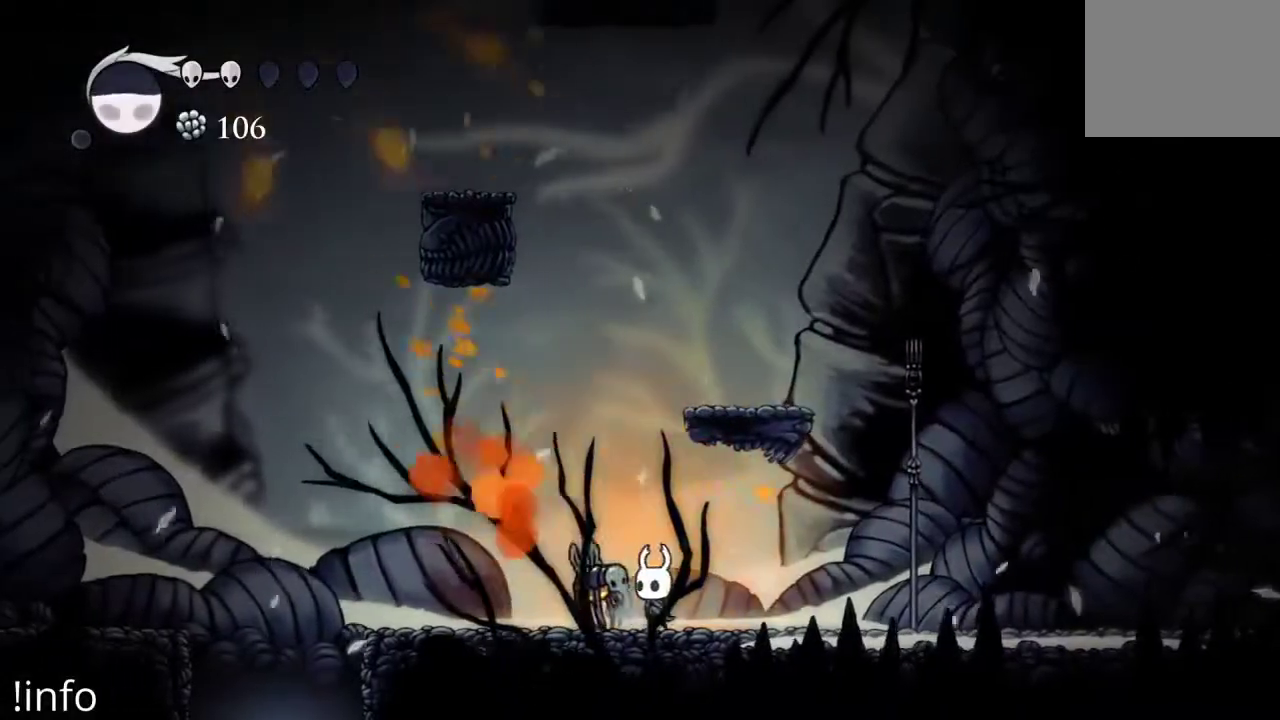
{"buttons": [], "left_stick": "center", "right_stick": "center", "events": [[133, "DPAD_LEFT", "down"], [200, "X", "down"], [267, "DPAD_LEFT", "up"], [267, "X", "up"], [333, "X", "down"], [433, "X", "up"]]}
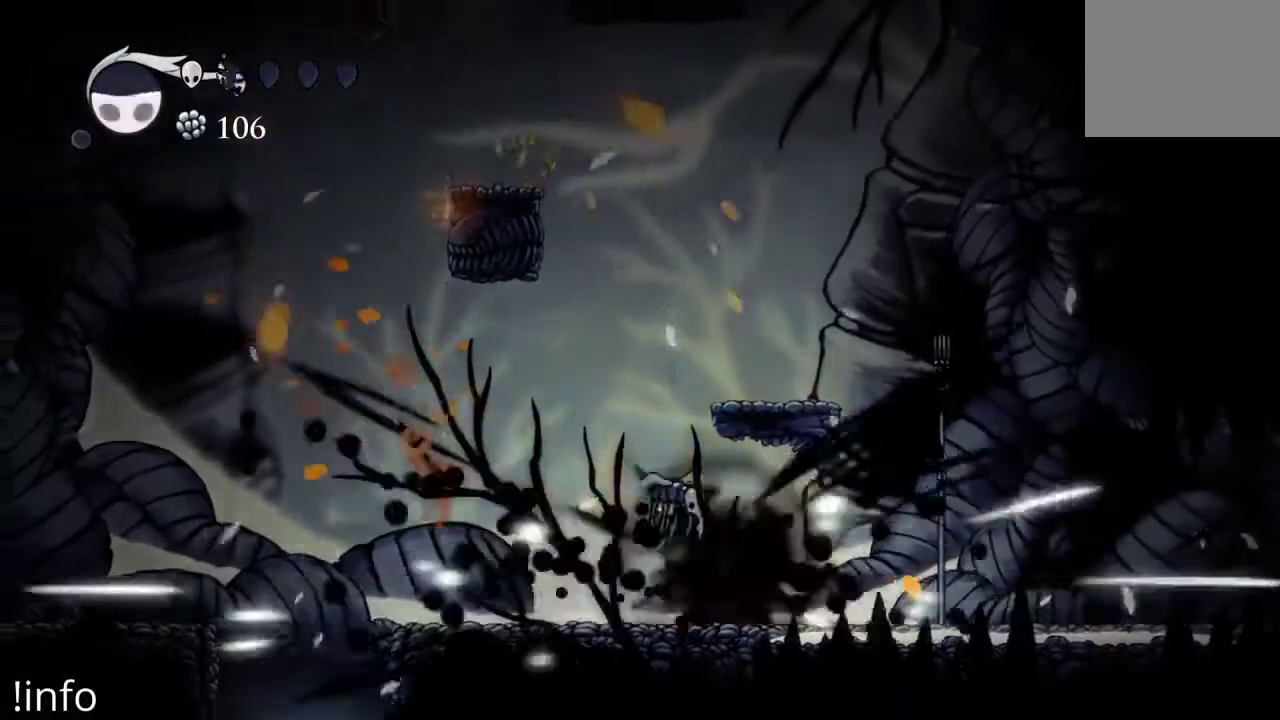
{"buttons": ["X"], "left_stick": "center", "right_stick": "center", "events": [[233, "DPAD_LEFT", "down"], [267, "X", "down"], [367, "DPAD_LEFT", "up"], [367, "X", "up"], [467, "X", "down"]]}
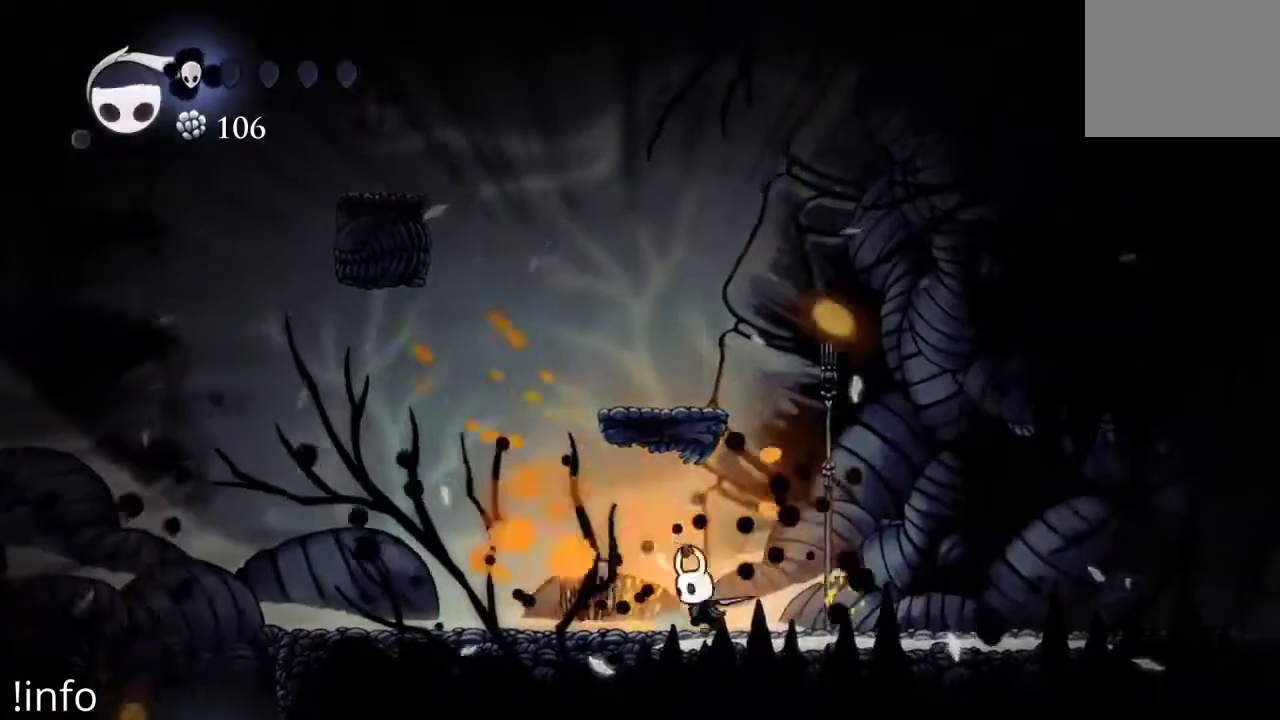
{"buttons": [], "left_stick": "center", "right_stick": "center", "events": [[67, "X", "up"], [167, "DPAD_LEFT", "down"], [233, "X", "down"], [300, "DPAD_LEFT", "up"], [333, "X", "up"], [400, "X", "down"], [500, "X", "up"]]}
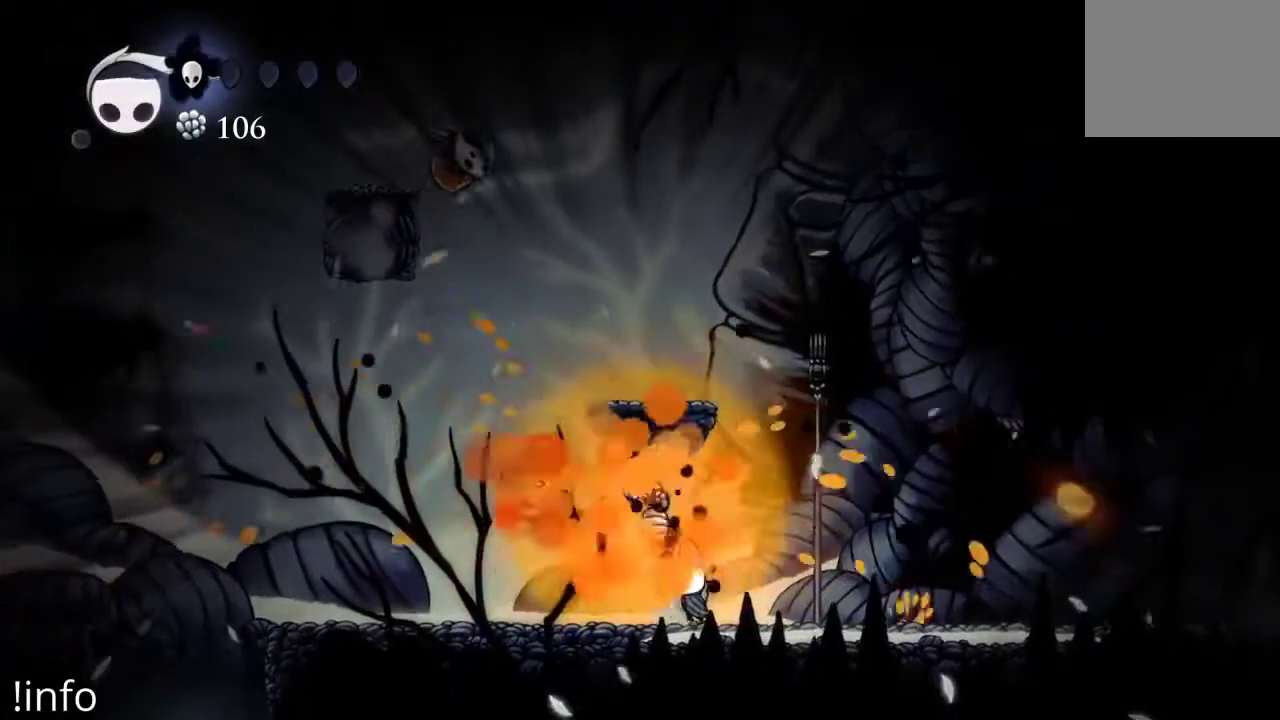
{"buttons": ["B"], "left_stick": "center", "right_stick": "center", "events": [[267, "DPAD_RIGHT", "down"], [367, "DPAD_RIGHT", "up"], [400, "B", "down"]]}
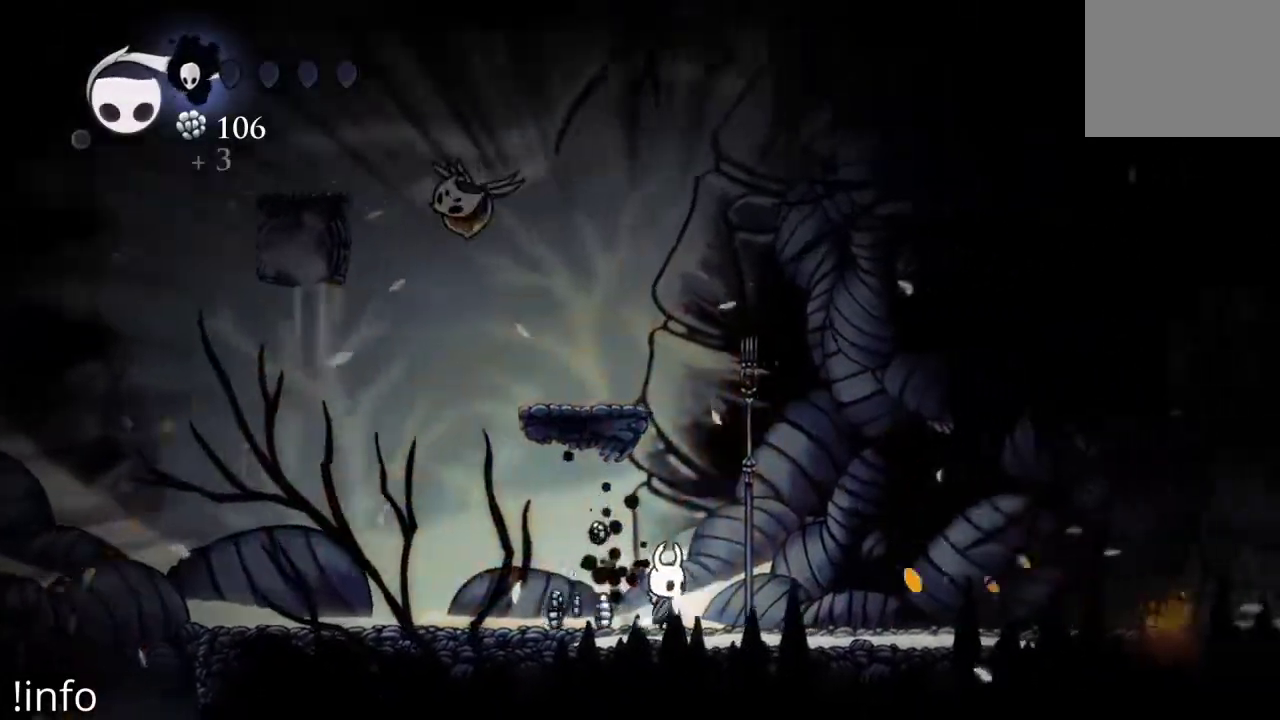
{"buttons": ["B"], "left_stick": "center", "right_stick": "center", "events": [[133, "DPAD_LEFT", "down"], [200, "DPAD_LEFT", "up"]]}
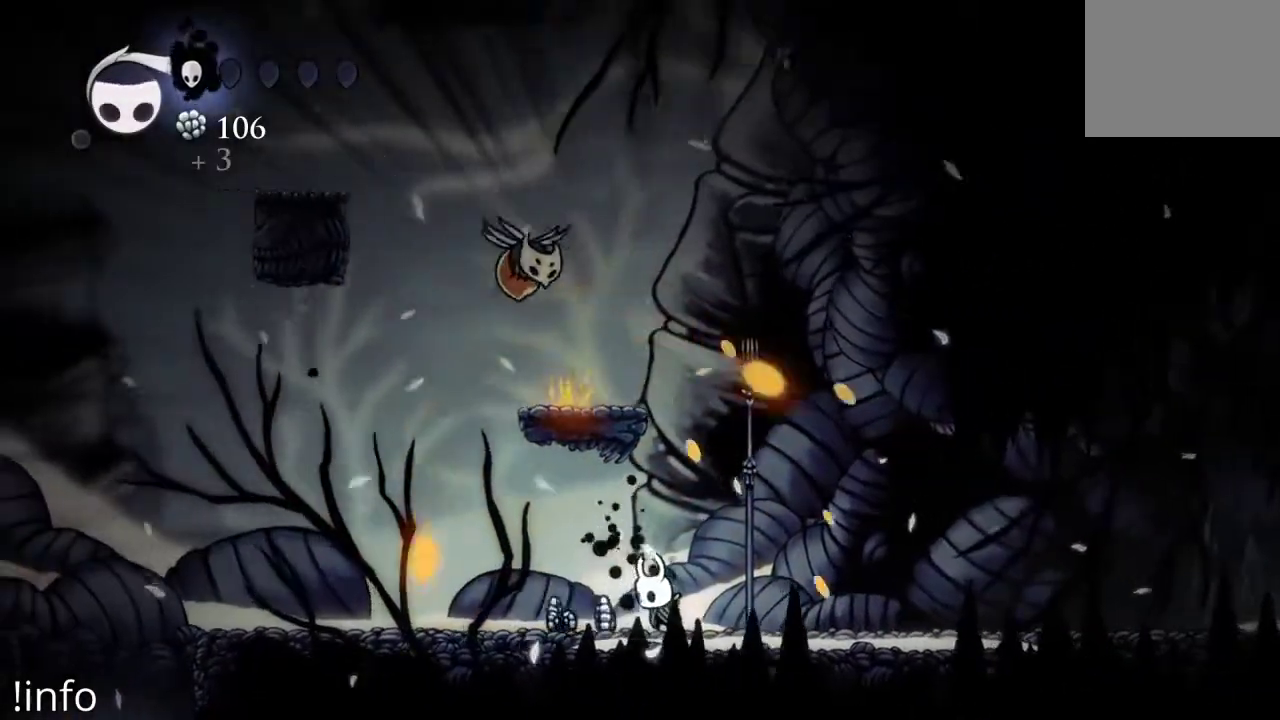
{"buttons": ["B"], "left_stick": "center", "right_stick": "center", "events": []}
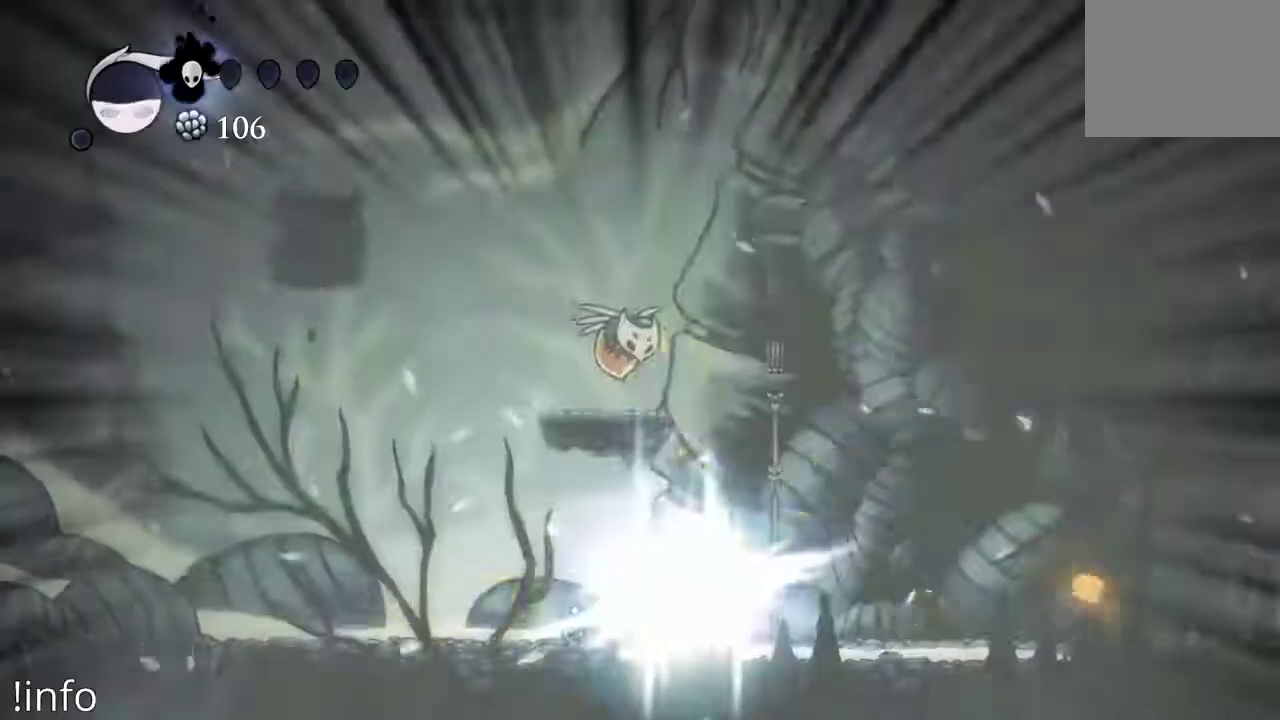
{"buttons": ["B"], "left_stick": "center", "right_stick": "center"}
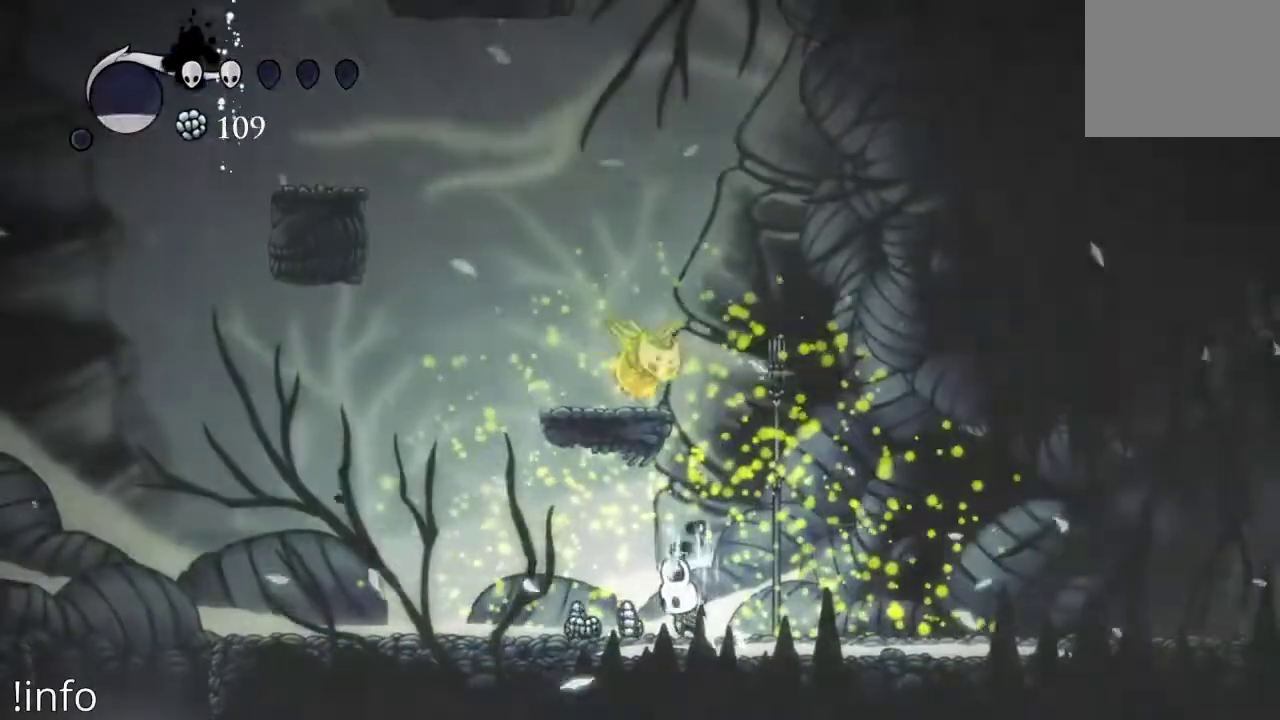
{"buttons": ["B"], "left_stick": "center", "right_stick": "center", "events": []}
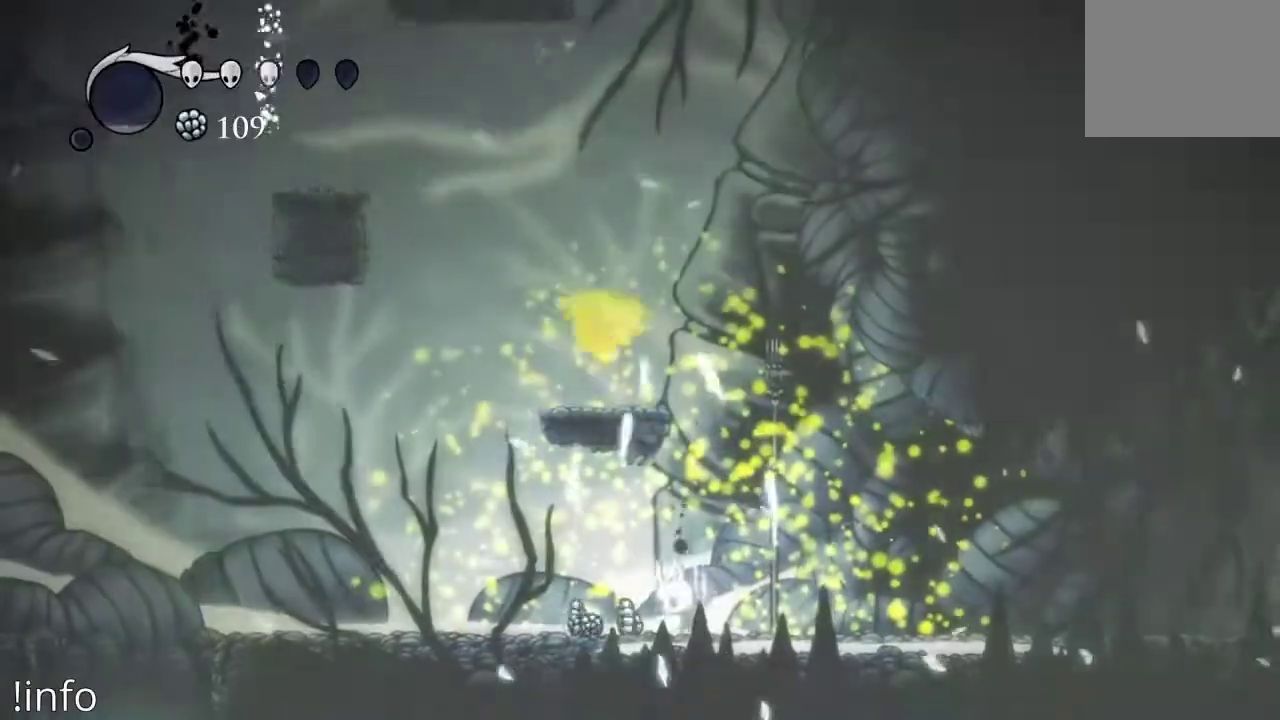
{"buttons": ["B"], "left_stick": "center", "right_stick": "center", "events": []}
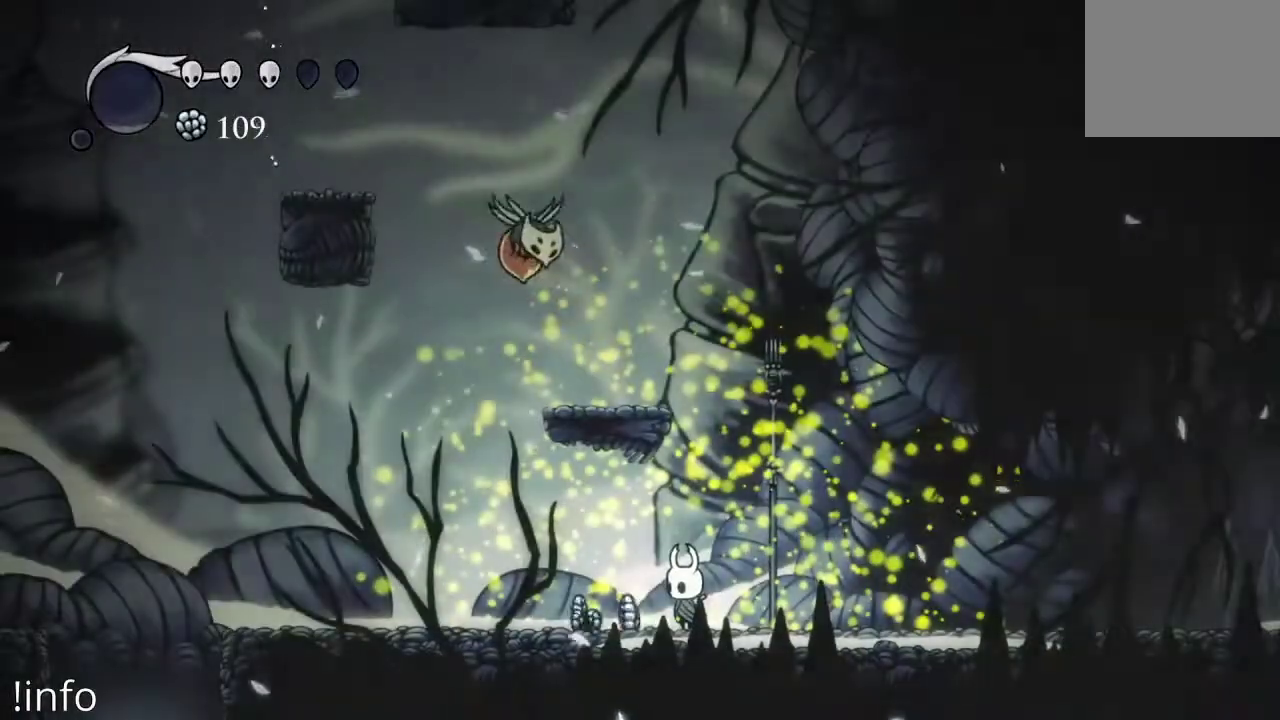
{"buttons": ["A"], "left_stick": "center", "right_stick": "center", "events": [[167, "B", "up"], [267, "A", "down"], [267, "DPAD_RIGHT", "down"], [433, "DPAD_RIGHT", "up"]]}
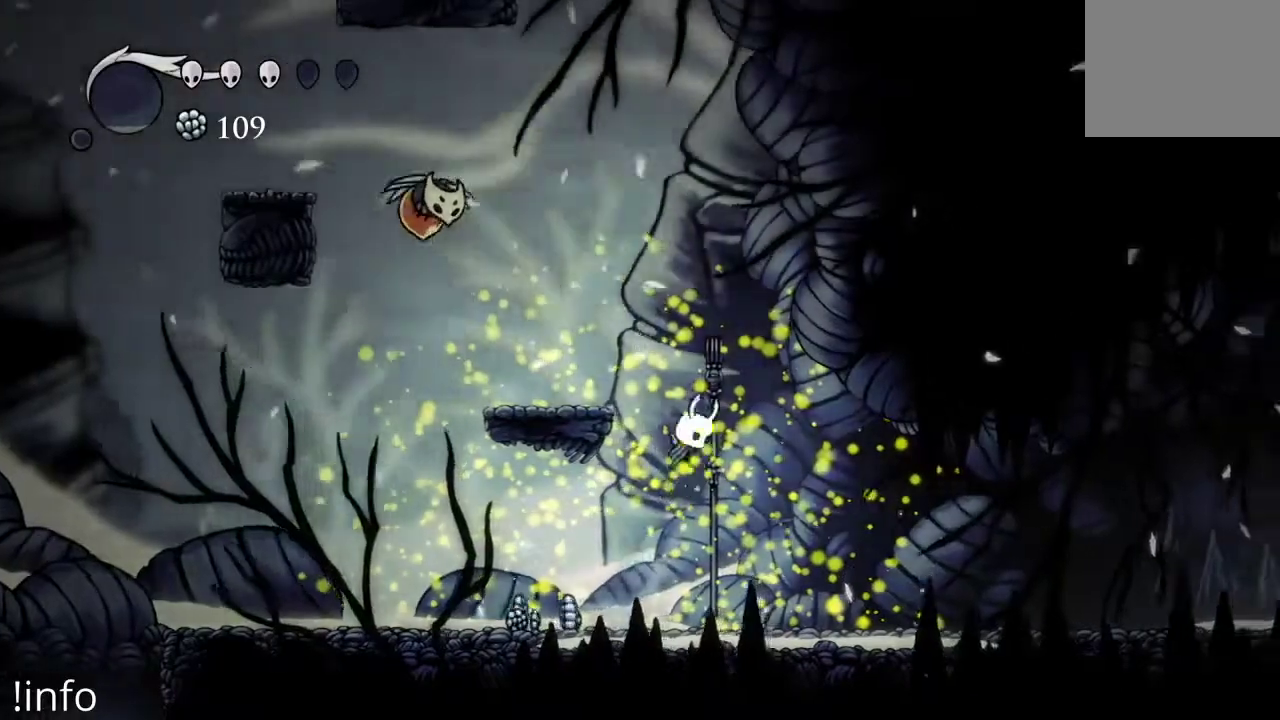
{"buttons": ["A", "DPAD_LEFT"], "left_stick": "center", "right_stick": "center", "events": [[33, "DPAD_LEFT", "down"], [233, "A", "up"], [300, "DPAD_LEFT", "up"], [367, "DPAD_LEFT", "down"], [400, "A", "down"]]}
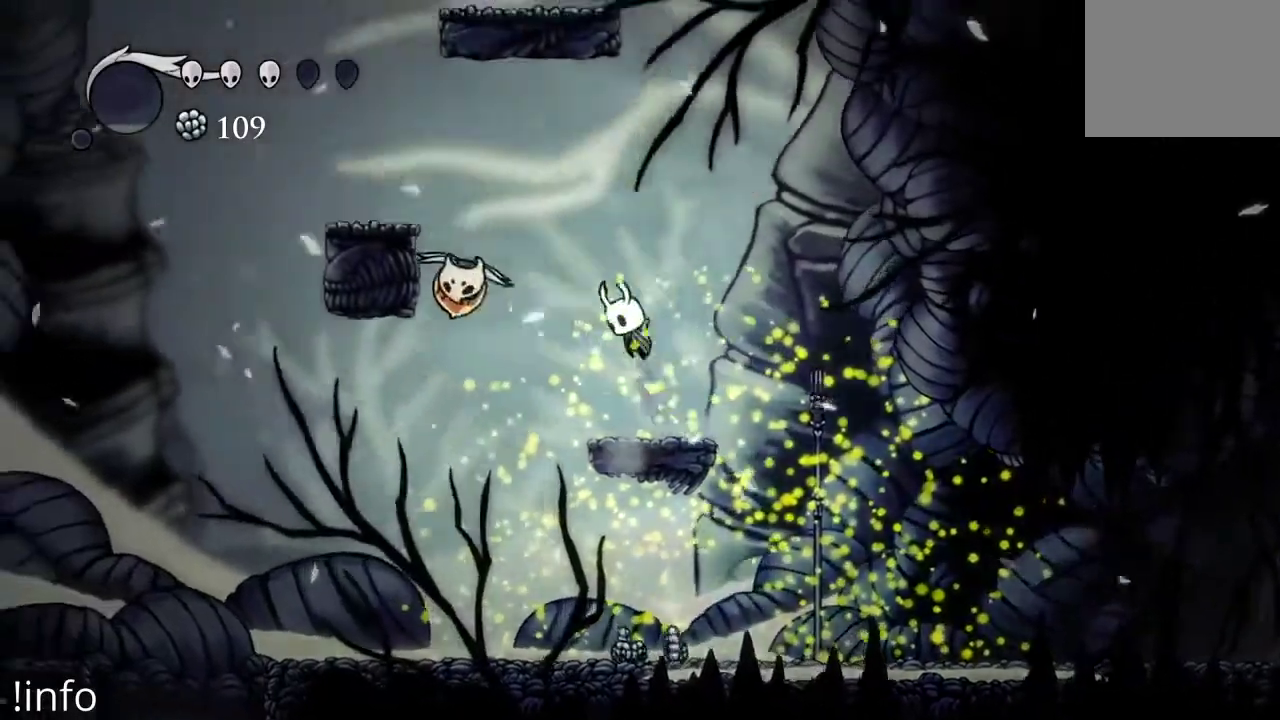
{"buttons": ["DPAD_LEFT"], "left_stick": "center", "right_stick": "center", "events": [[67, "A", "up"], [133, "X", "down"], [233, "X", "up"], [267, "DPAD_LEFT", "up"], [467, "DPAD_LEFT", "down"]]}
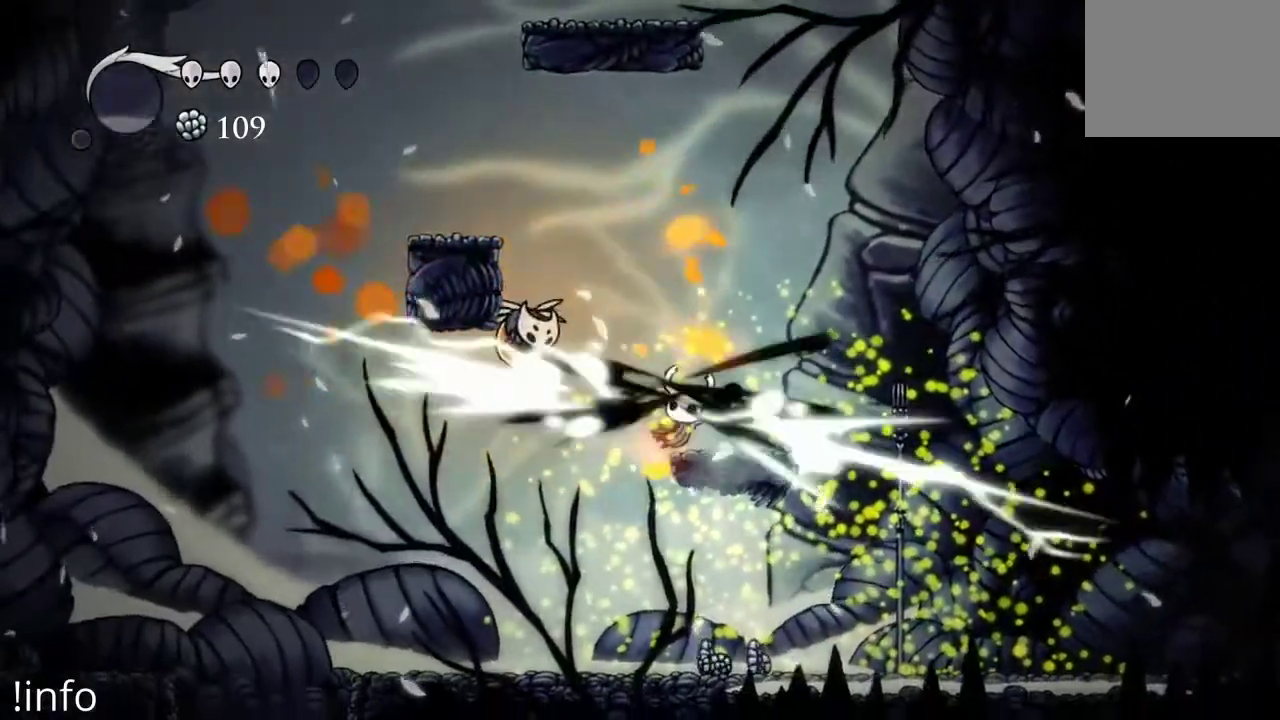
{"buttons": [], "left_stick": "center", "right_stick": "center", "events": [[200, "A", "down"], [200, "DPAD_LEFT", "up"], [233, "X", "down"], [300, "X", "up"], [367, "A", "up"]]}
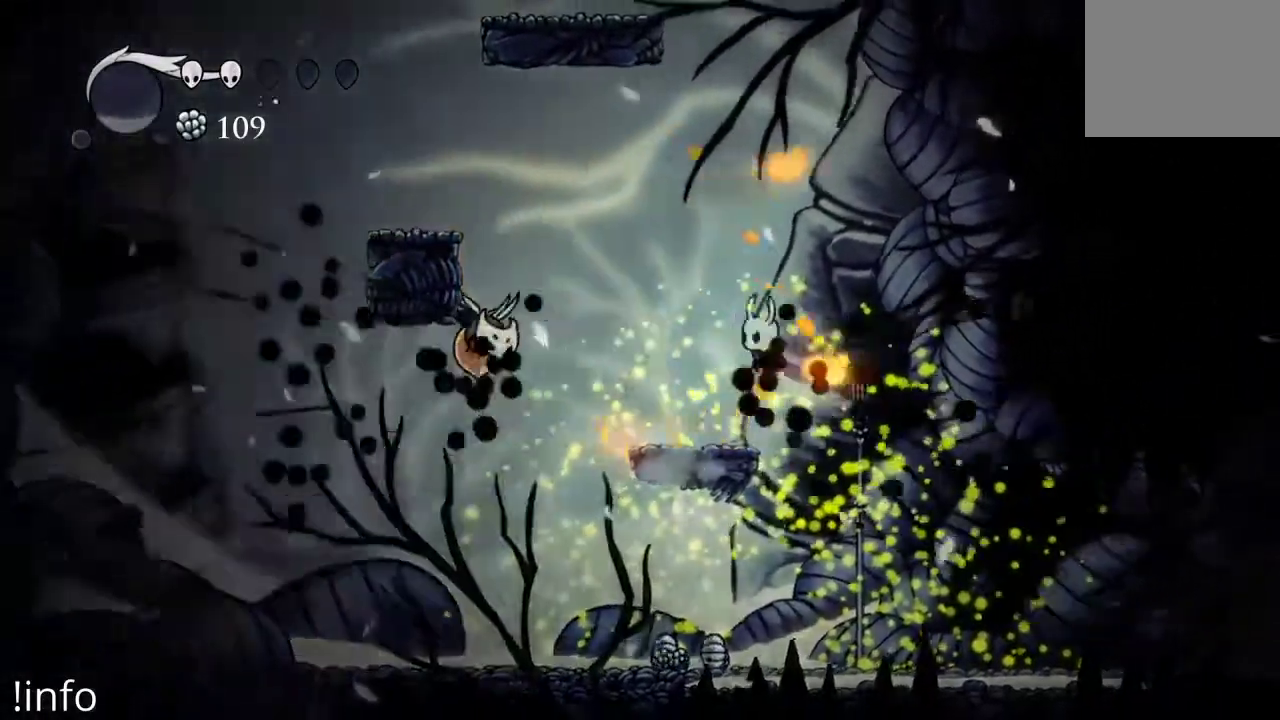
{"buttons": ["A", "DPAD_LEFT"], "left_stick": "center", "right_stick": "center", "events": [[133, "A", "down"], [133, "DPAD_LEFT", "down"], [200, "A", "up"], [333, "A", "down"]]}
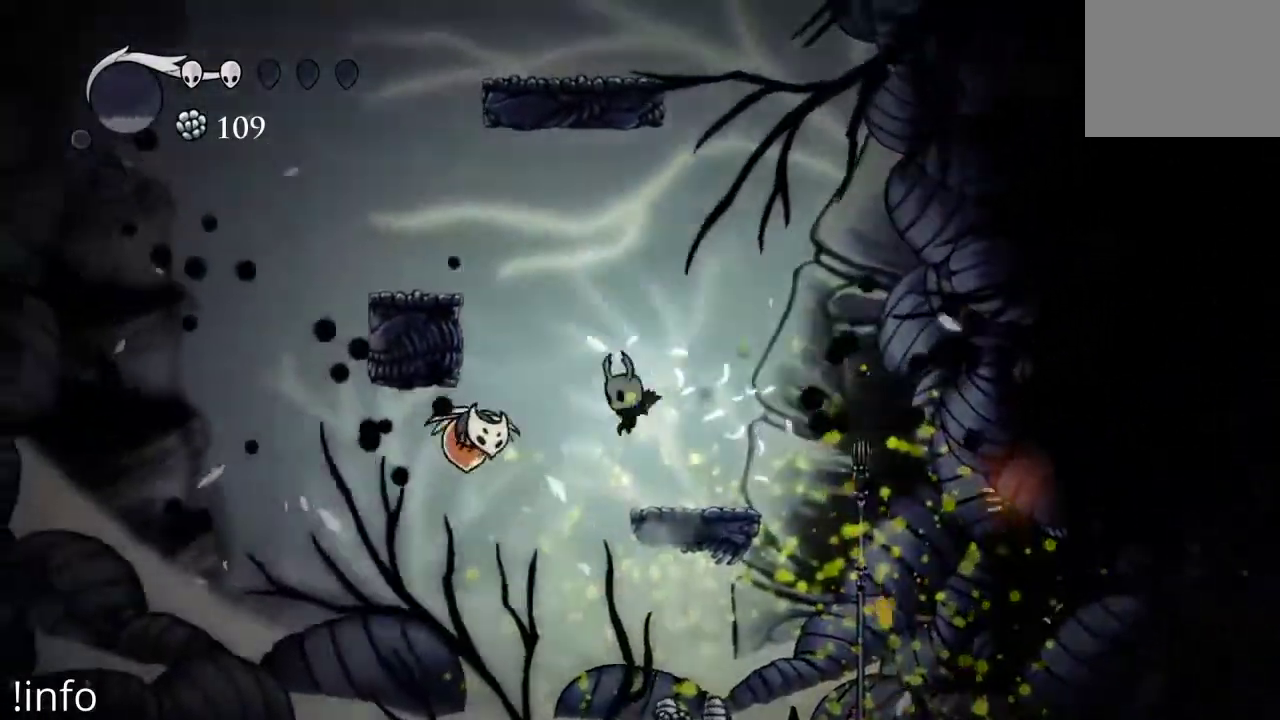
{"buttons": [], "left_stick": "center", "right_stick": "center", "events": [[33, "A", "up"], [67, "DPAD_LEFT", "up"], [167, "DPAD_LEFT", "down"], [167, "X", "down"], [233, "X", "up"], [300, "DPAD_LEFT", "up"]]}
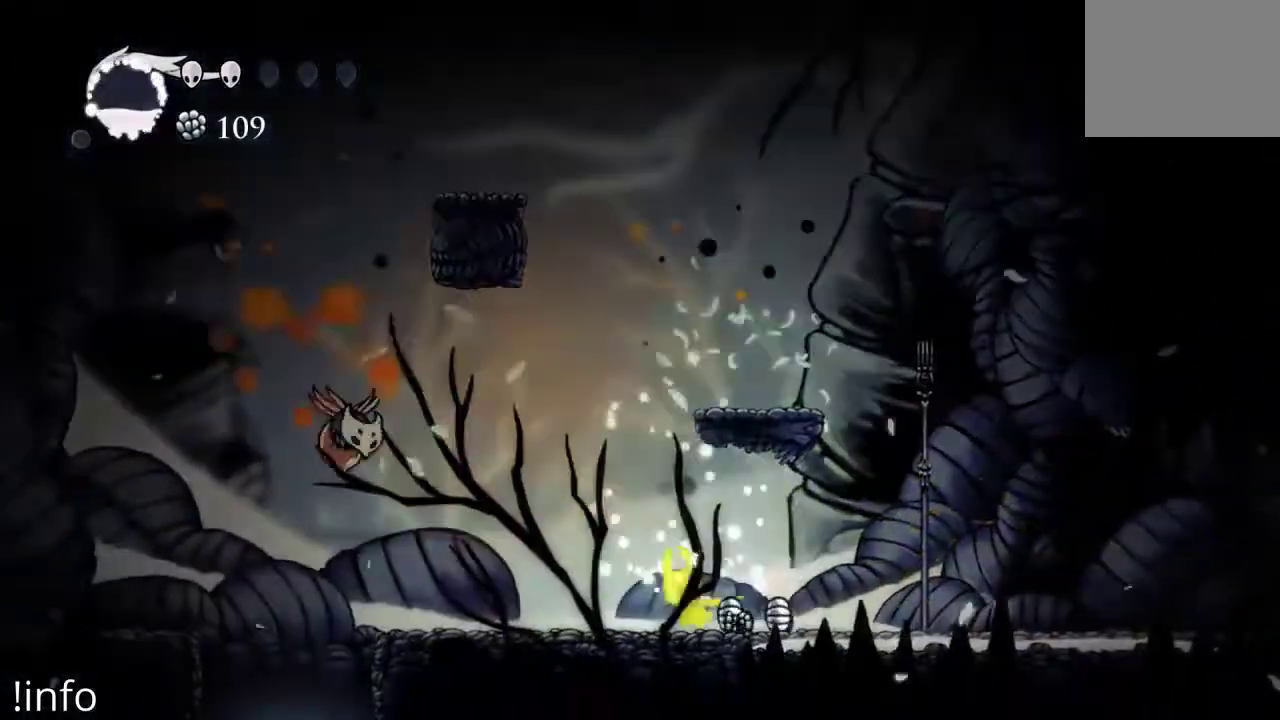
{"buttons": ["A", "DPAD_LEFT"], "left_stick": "center", "right_stick": "center", "events": [[100, "DPAD_LEFT", "down"], [233, "A", "down"]]}
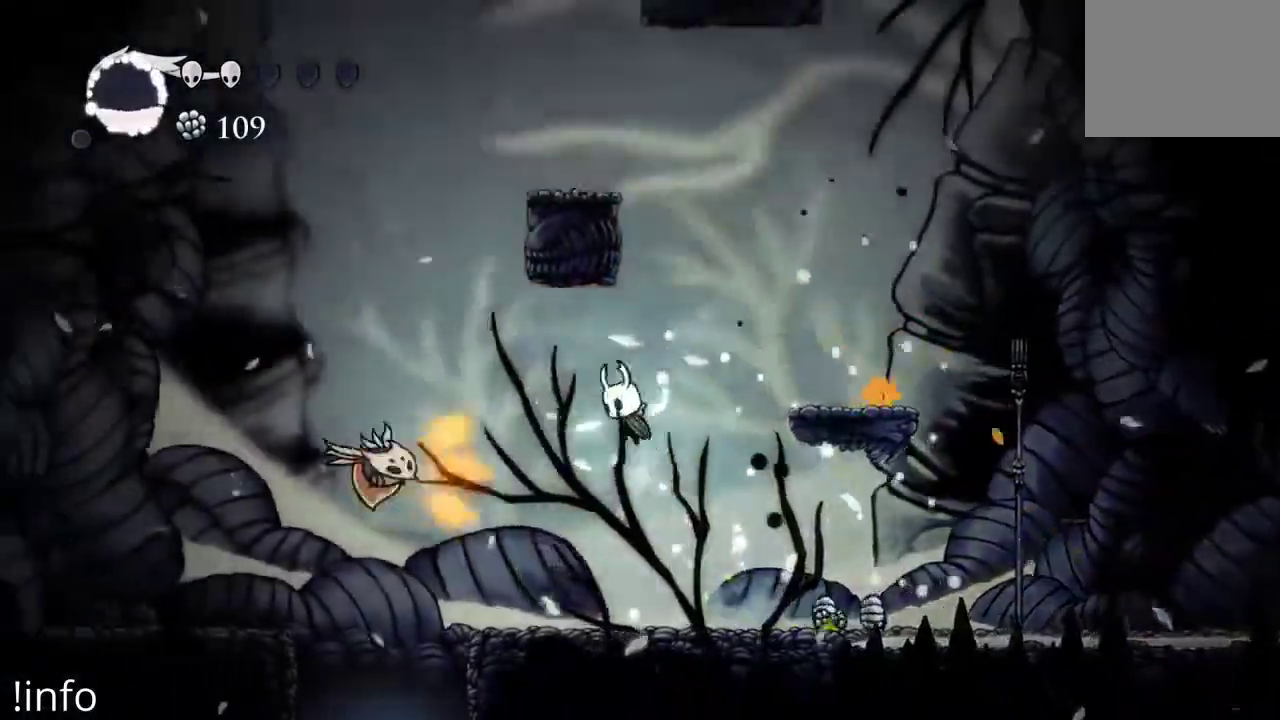
{"buttons": [], "left_stick": "center", "right_stick": "center", "events": [[133, "A", "up"], [367, "X", "down"], [400, "DPAD_LEFT", "up"], [467, "X", "up"]]}
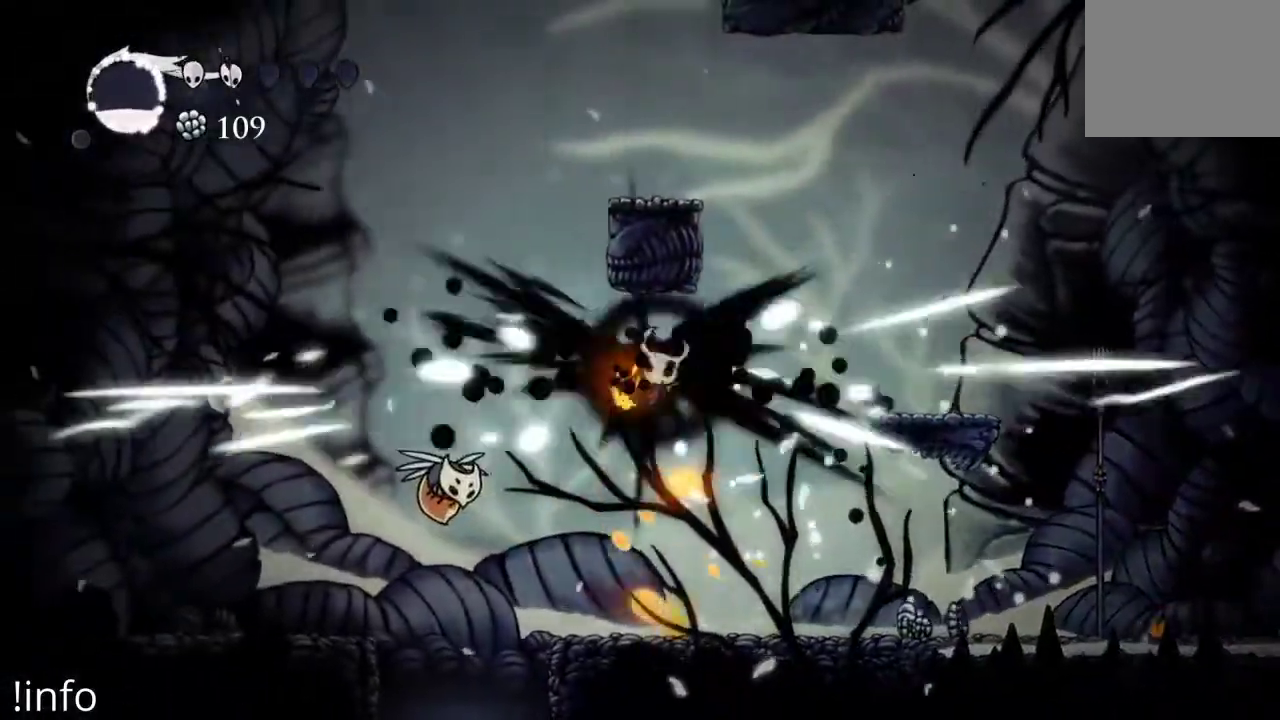
{"buttons": ["DPAD_LEFT"], "left_stick": "center", "right_stick": "center", "events": [[67, "DPAD_RIGHT", "down"], [200, "DPAD_RIGHT", "up"], [400, "DPAD_LEFT", "down"]]}
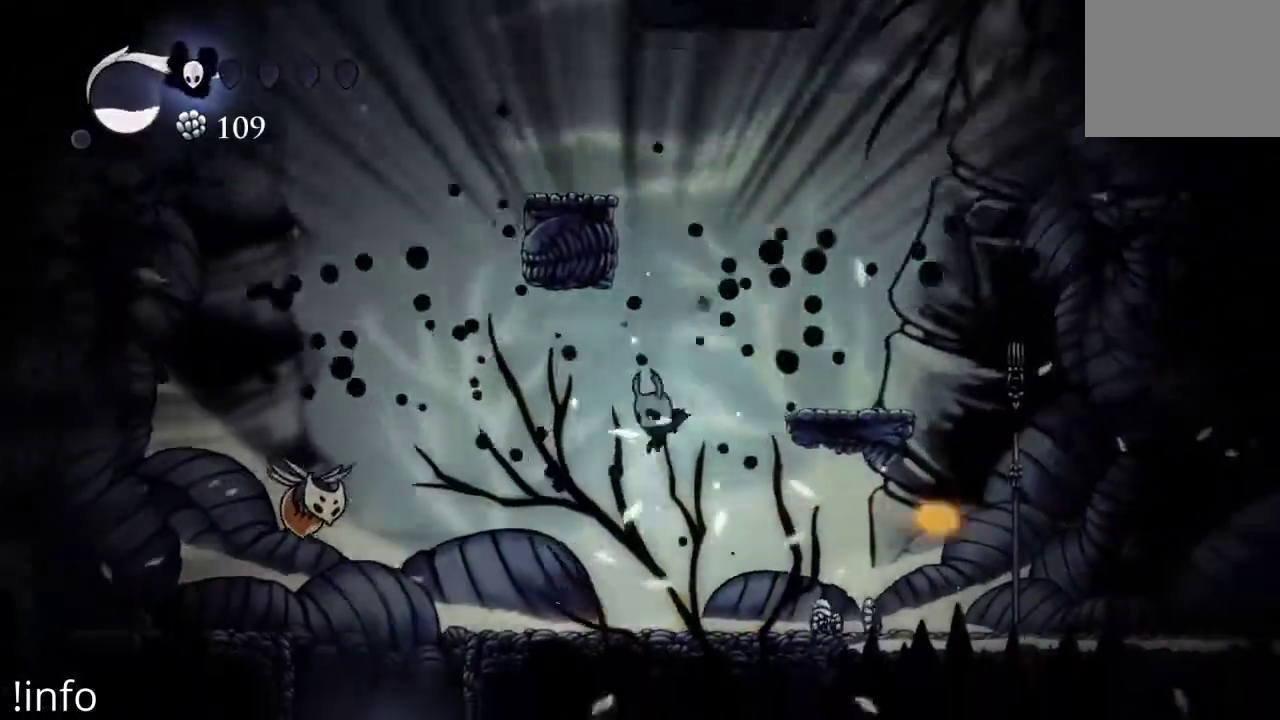
{"buttons": ["A", "DPAD_RIGHT"], "left_stick": "center", "right_stick": "center", "events": [[67, "DPAD_LEFT", "up"], [100, "DPAD_LEFT", "down"], [233, "DPAD_LEFT", "up"], [267, "DPAD_RIGHT", "down"], [467, "A", "down"]]}
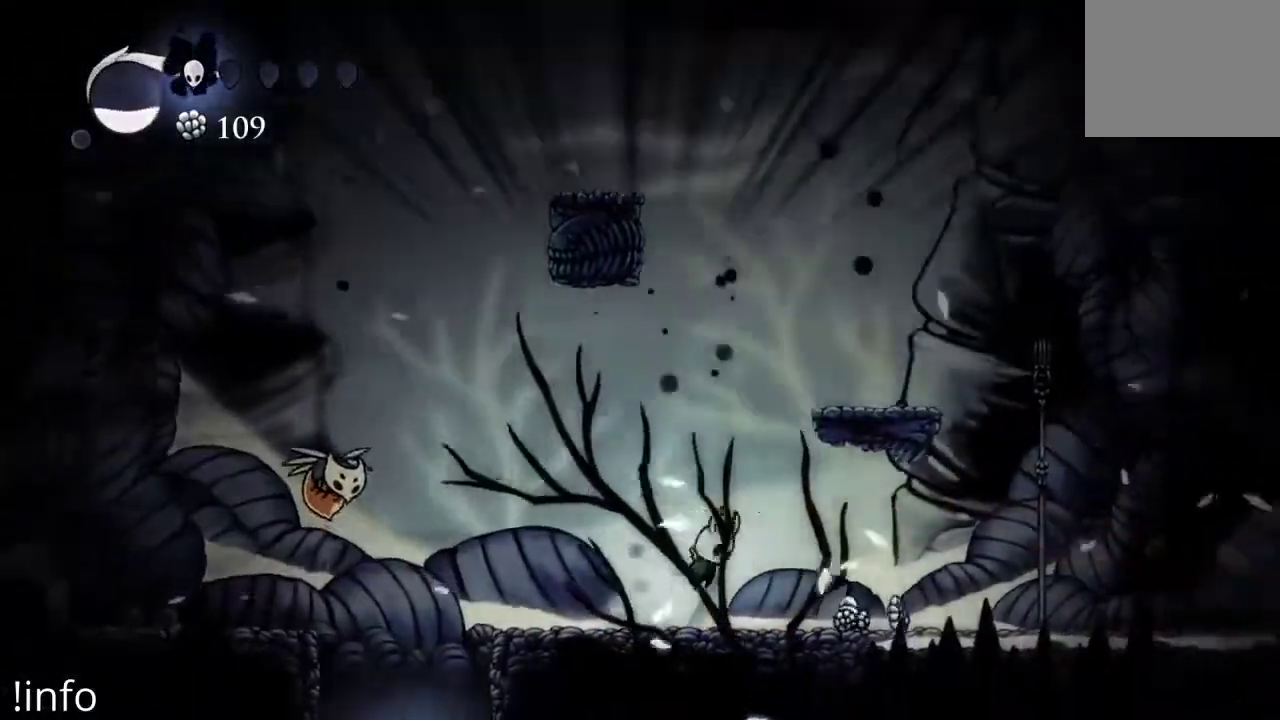
{"buttons": [], "left_stick": "center", "right_stick": "center", "events": [[400, "A", "up"], [433, "DPAD_RIGHT", "up"]]}
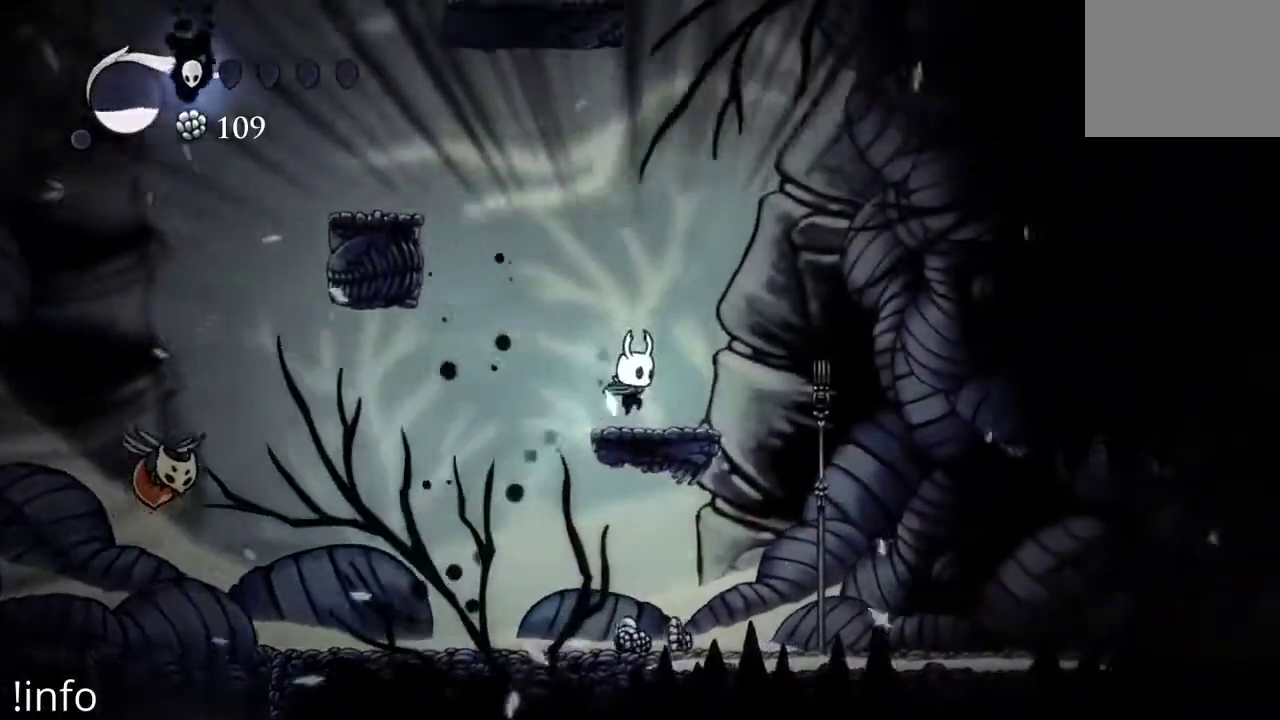
{"buttons": ["A", "DPAD_LEFT"], "left_stick": "center", "right_stick": "center", "events": [[133, "A", "down"], [133, "DPAD_LEFT", "down"]]}
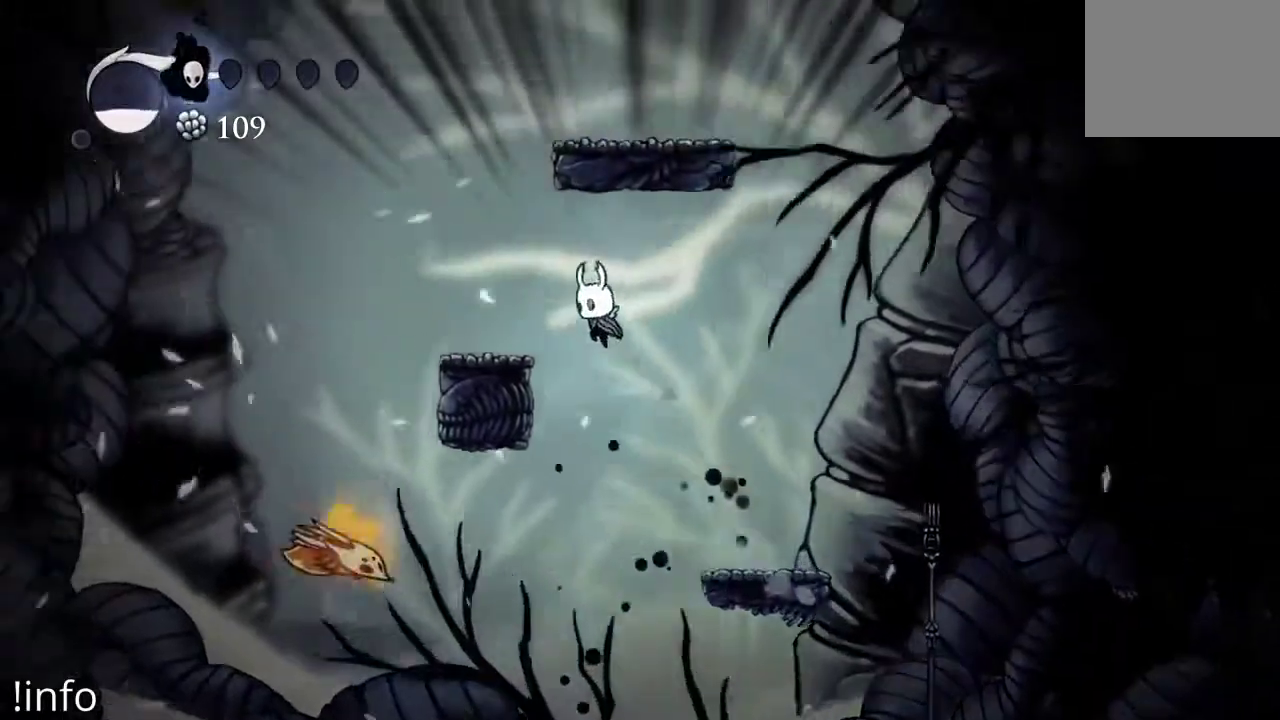
{"buttons": ["A", "DPAD_LEFT"], "left_stick": "center", "right_stick": "center", "events": [[167, "A", "up"], [200, "DPAD_LEFT", "up"], [300, "DPAD_LEFT", "down"], [333, "A", "down"]]}
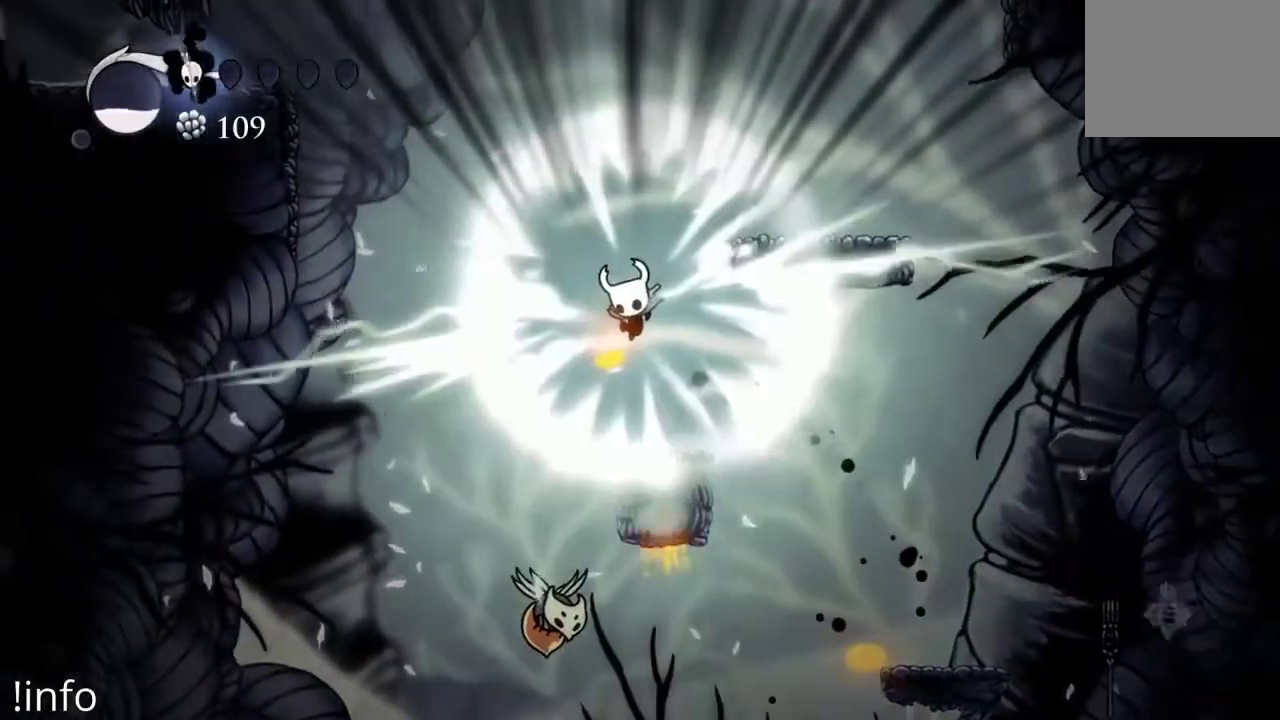
{"buttons": [], "left_stick": "center", "right_stick": "center", "events": [[33, "A", "up"], [300, "DPAD_LEFT", "up"]]}